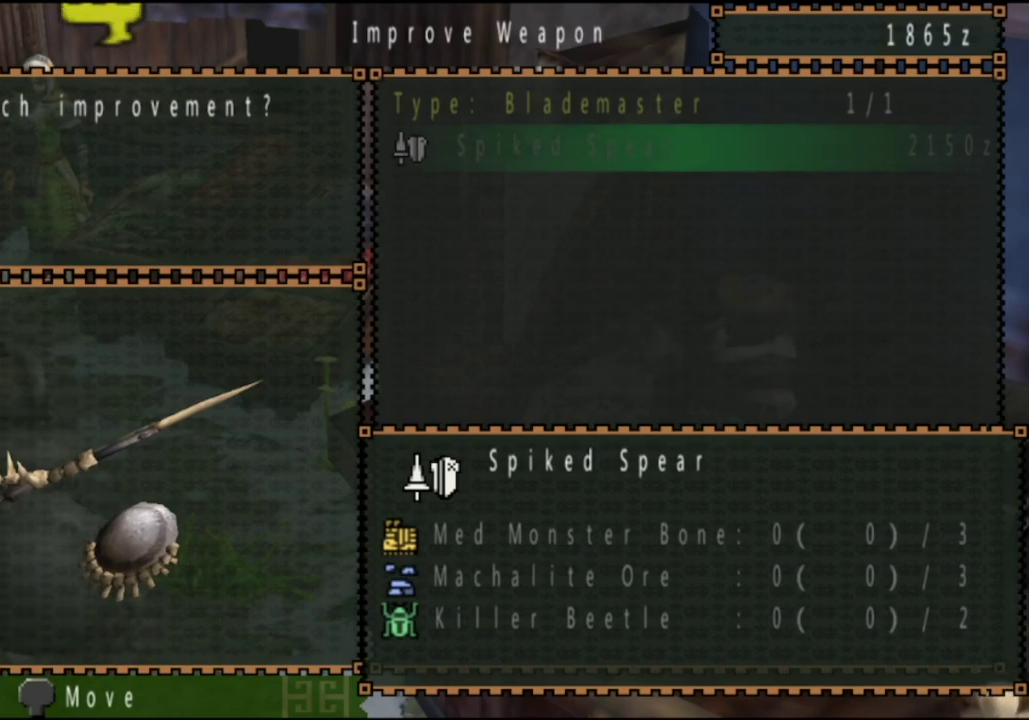
Gameplay with a controller (PlayStation layout); each line is a JSON object with the inputs held at the frame after it (dt_ms = milliseconds from this image to that frame). "events" lists button and stick changes between this image and that frame as [ms after this image, input, new state], when the widget could be followed in between. Not read: L3 R3.
{"dt_ms": 500, "buttons": ["CIRCLE"], "left_stick": "center", "right_stick": "center", "events": [[500, "CIRCLE", "down"]]}
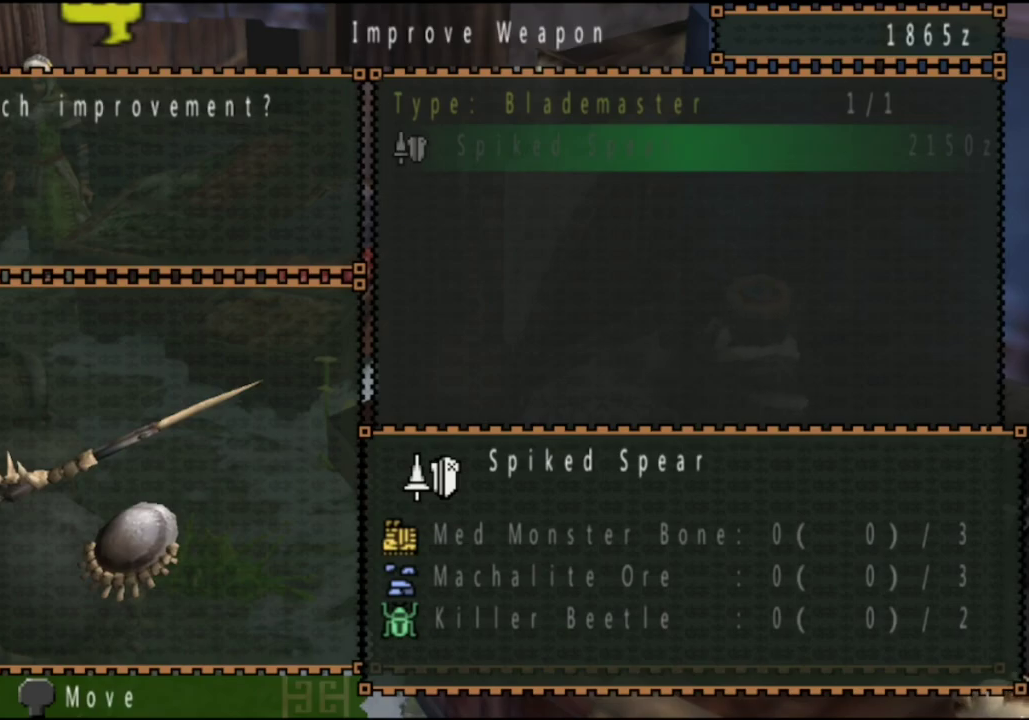
{"dt_ms": 700, "buttons": ["DPAD_LEFT"], "left_stick": "center", "right_stick": "center", "events": [[133, "CIRCLE", "up"], [433, "CIRCLE", "down"], [550, "CIRCLE", "up"], [650, "DPAD_LEFT", "down"]]}
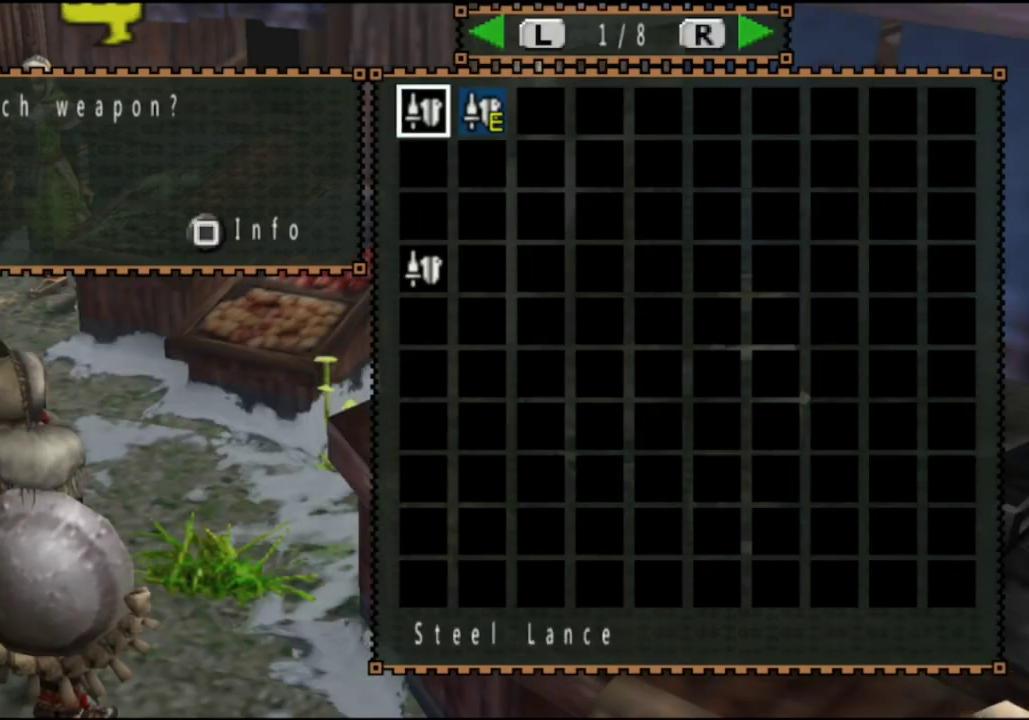
{"dt_ms": 300, "buttons": ["R2"], "left_stick": "down", "right_stick": "center", "events": [[50, "DPAD_LEFT", "up"], [283, "R2", "down"], [283, "left_stick", "down"]]}
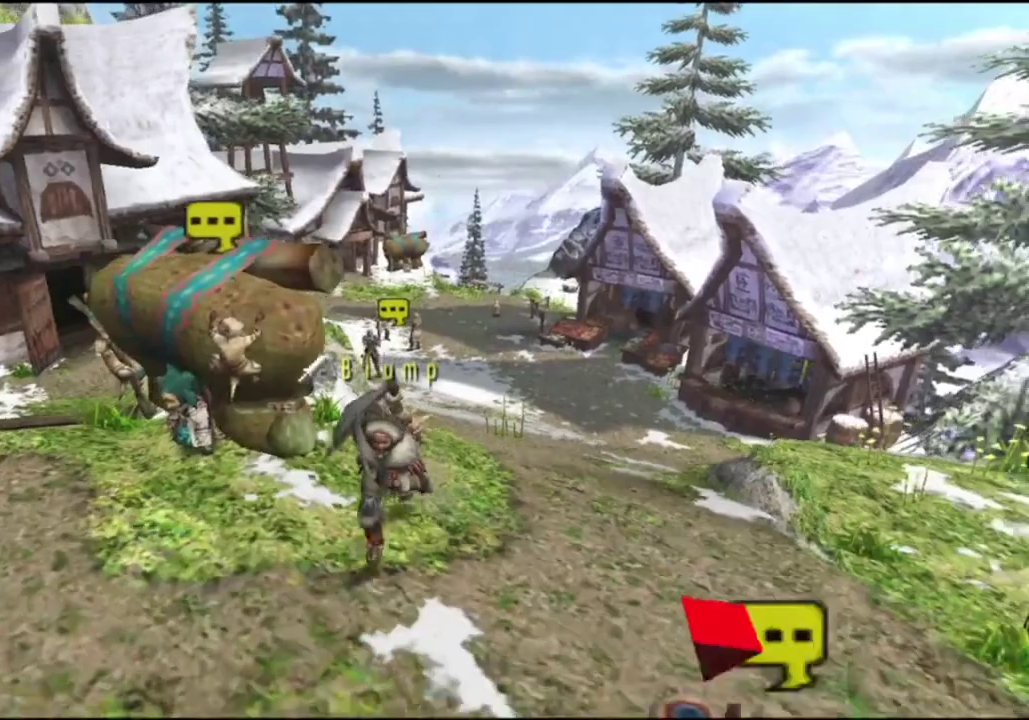
{"dt_ms": 400, "buttons": [], "left_stick": "down", "right_stick": "center", "events": [[50, "R2", "up"]]}
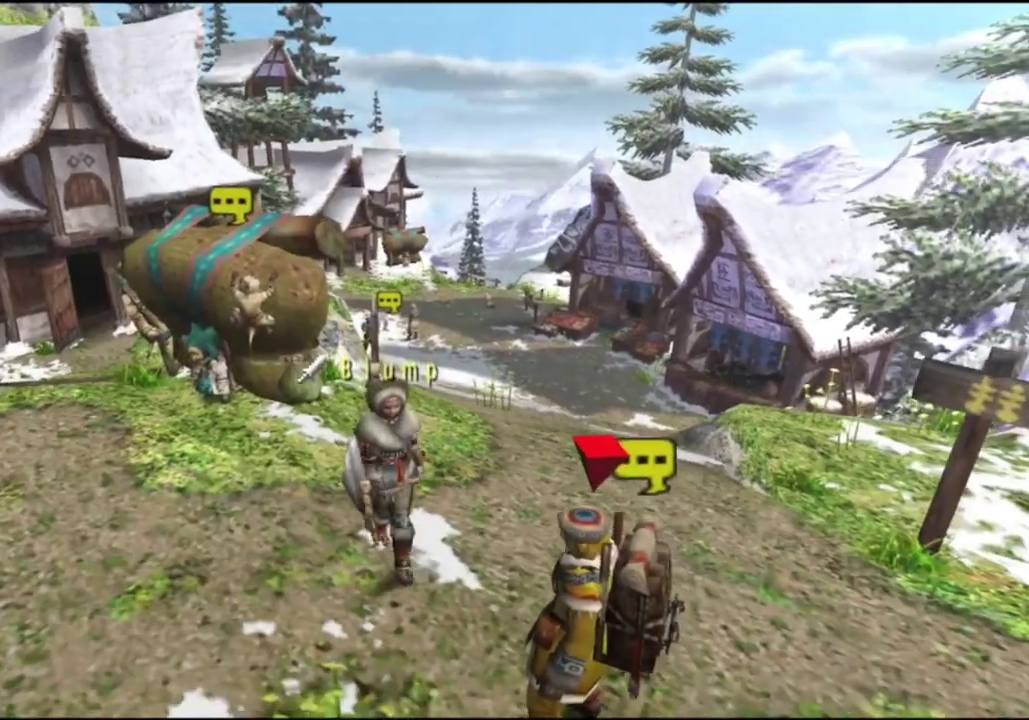
{"dt_ms": 300, "buttons": [], "left_stick": "center", "right_stick": "center", "events": [[150, "left_stick", "down-right"], [283, "left_stick", "center"]]}